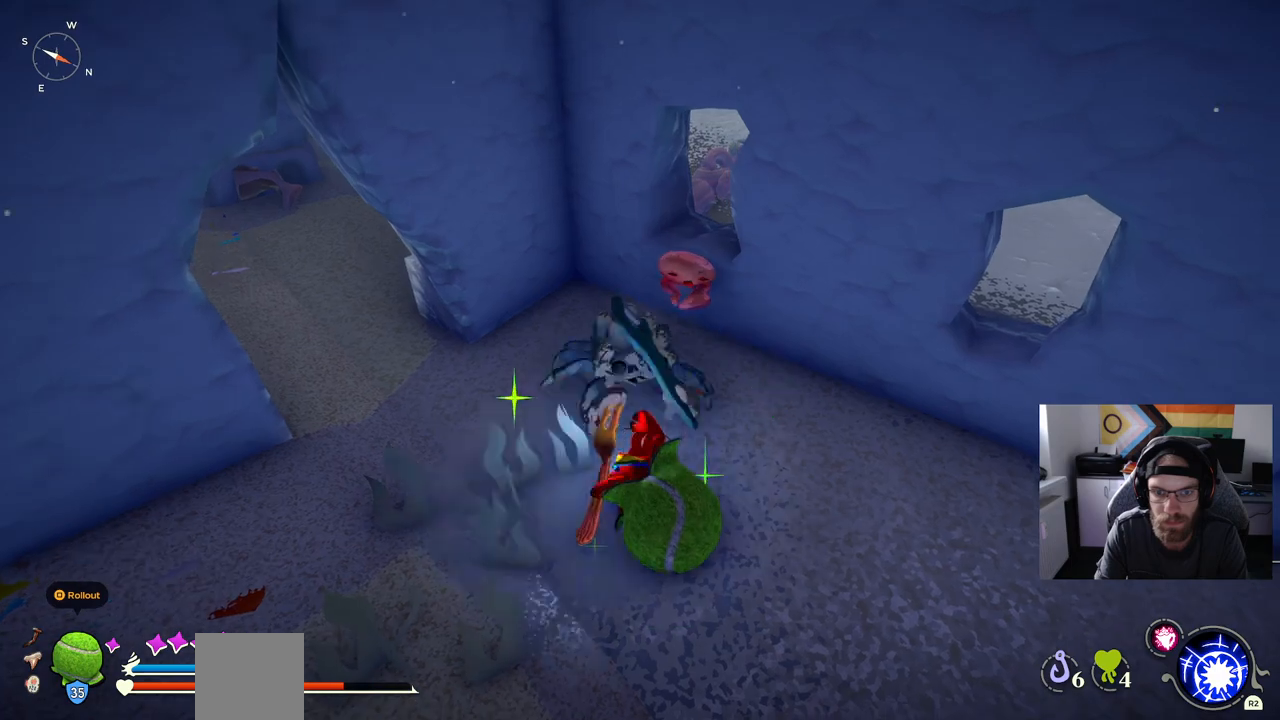
Gameplay with a controller (PlayStation layout); each line is a JSON object with the inputs held at the frame after it (dt_ms = milliseconds from this image to that frame). "events" lists button and stick changes between this image and that frame as [ms after this image, input, new state], when the widget could be followed in between.
{"dt_ms": 500, "buttons": [], "left_stick": "up", "right_stick": "center", "events": []}
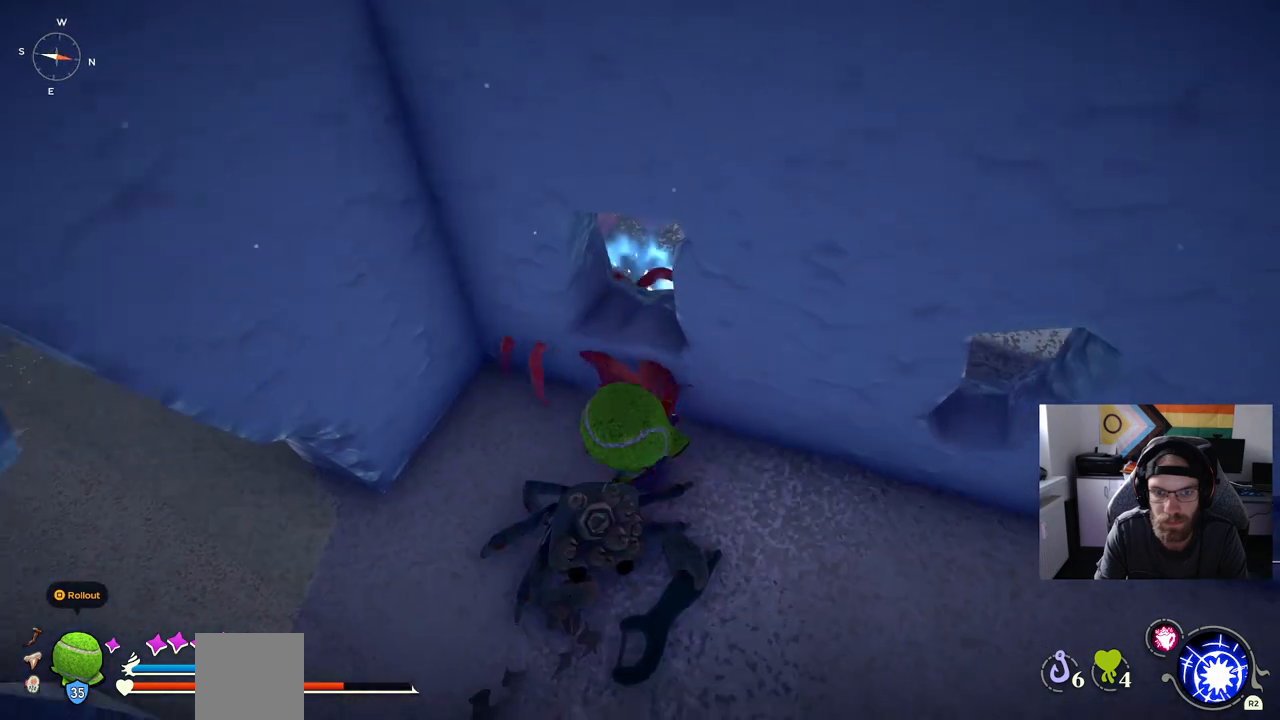
{"dt_ms": 500, "buttons": [], "left_stick": "center", "right_stick": "center", "events": [[283, "left_stick", "center"]]}
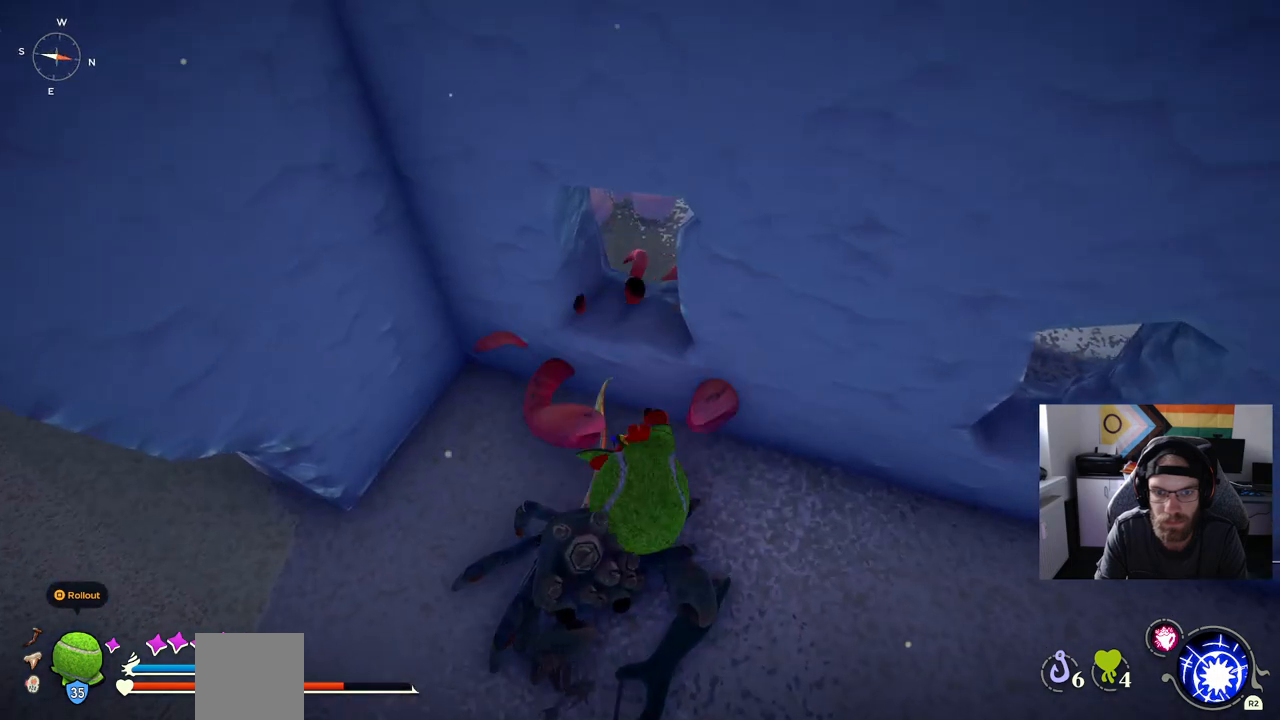
{"dt_ms": 500, "buttons": [], "left_stick": "up-left", "right_stick": "center", "events": [[150, "left_stick", "up-left"]]}
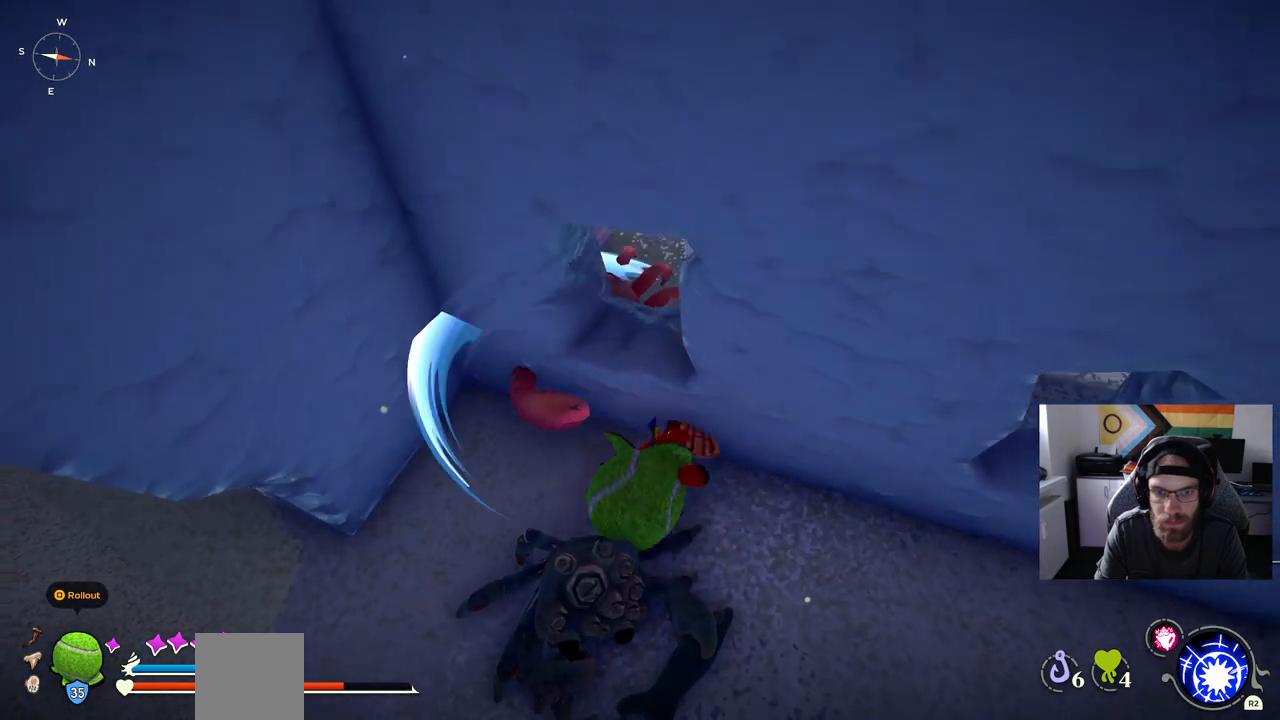
{"dt_ms": 500, "buttons": [], "left_stick": "up-left", "right_stick": "center", "events": []}
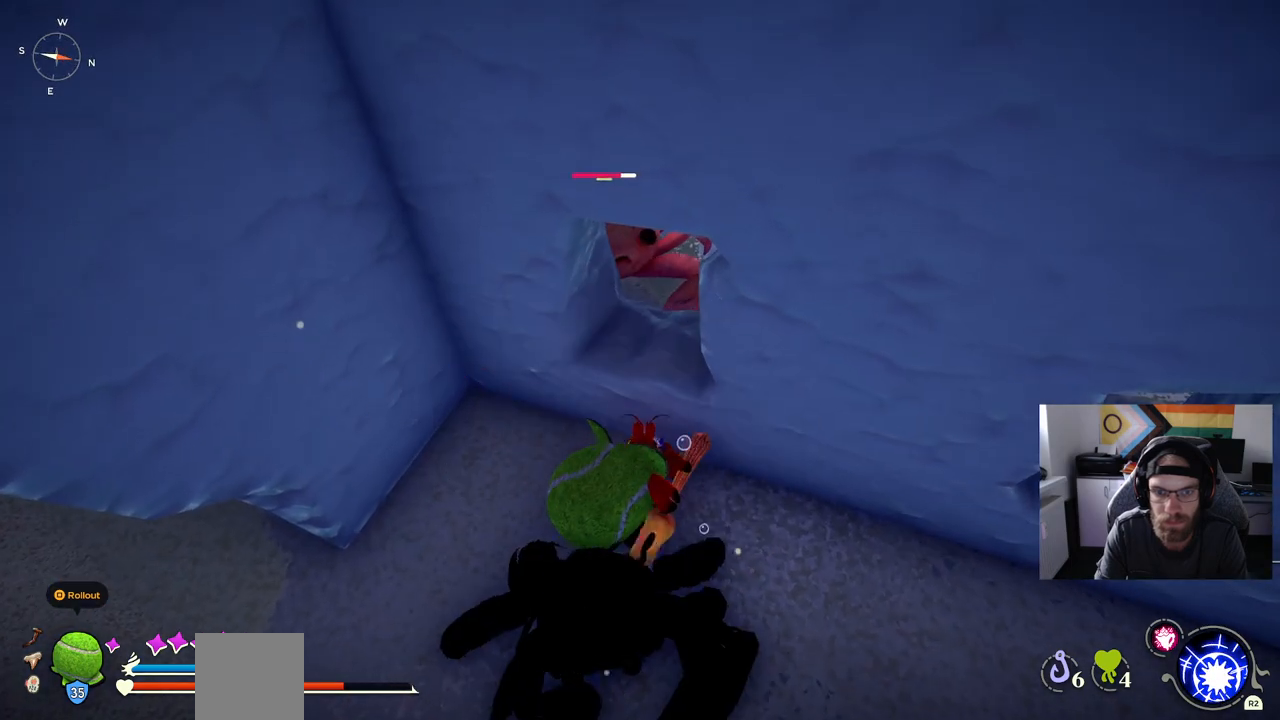
{"dt_ms": 500, "buttons": [], "left_stick": "up", "right_stick": "center", "events": [[317, "right_stick", "right"], [450, "left_stick", "up"], [483, "right_stick", "center"]]}
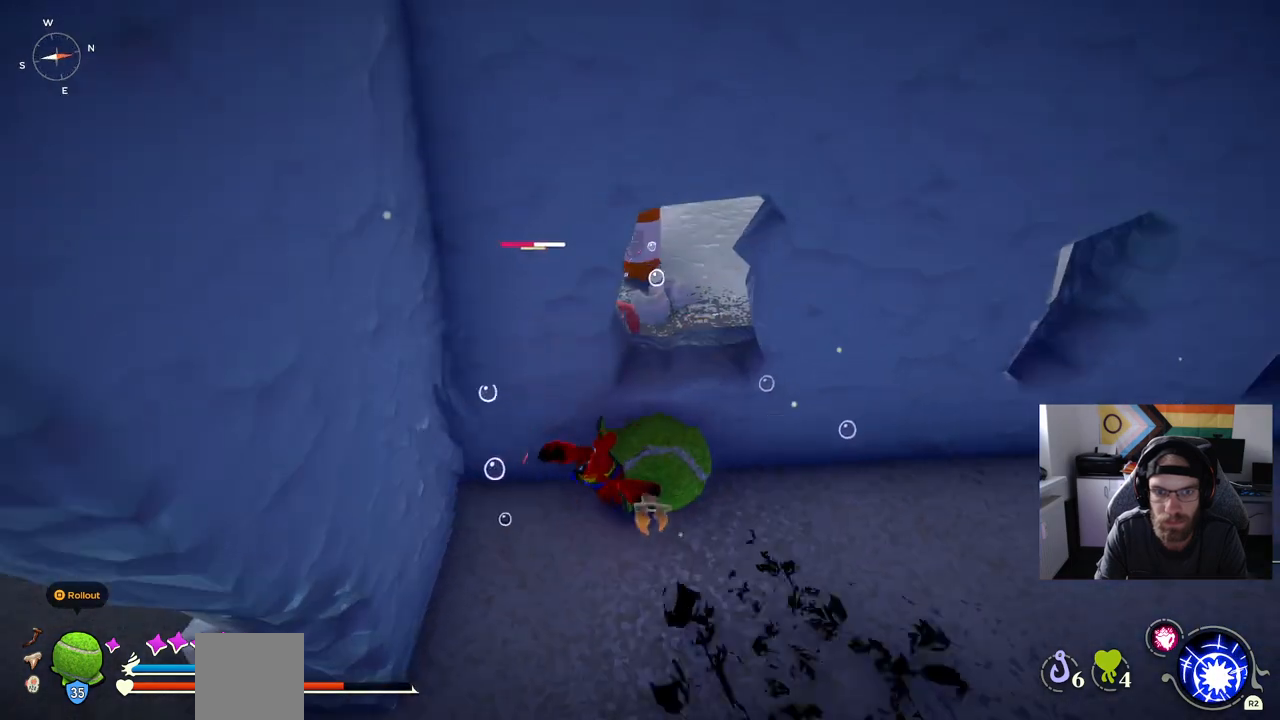
{"dt_ms": 500, "buttons": [], "left_stick": "up", "right_stick": "center", "events": []}
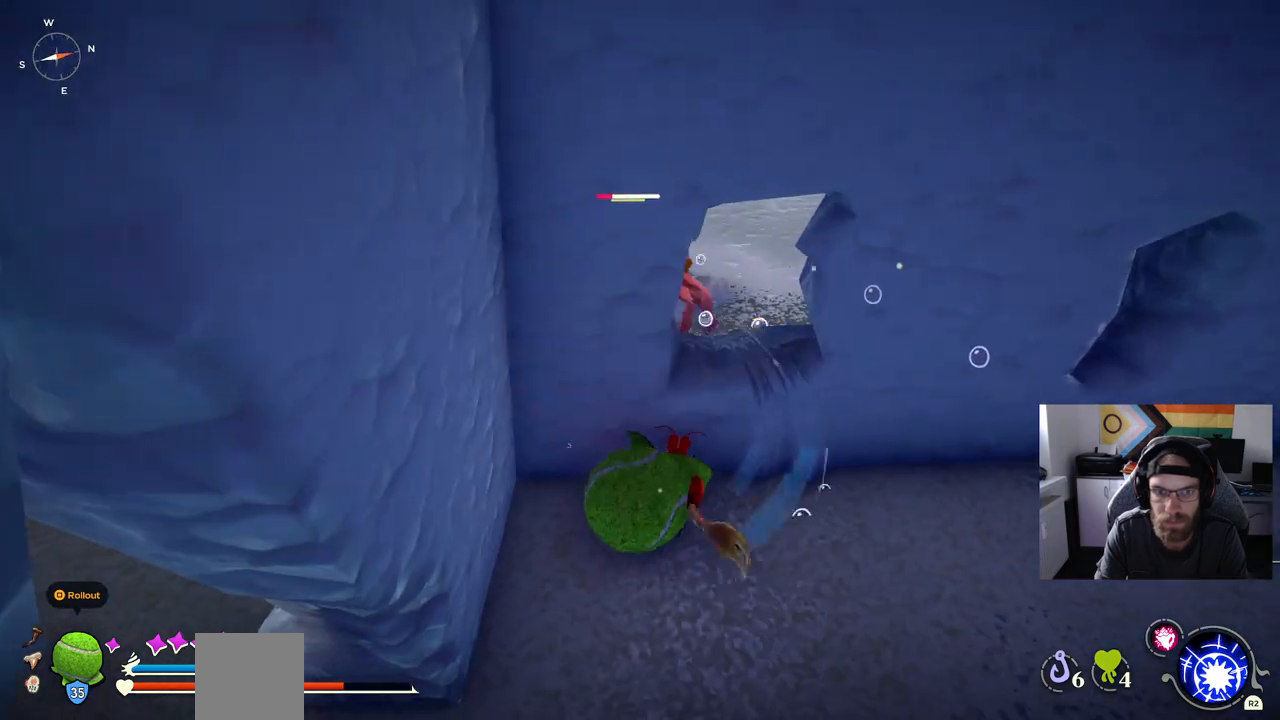
{"dt_ms": 500, "buttons": [], "left_stick": "up", "right_stick": "center", "events": []}
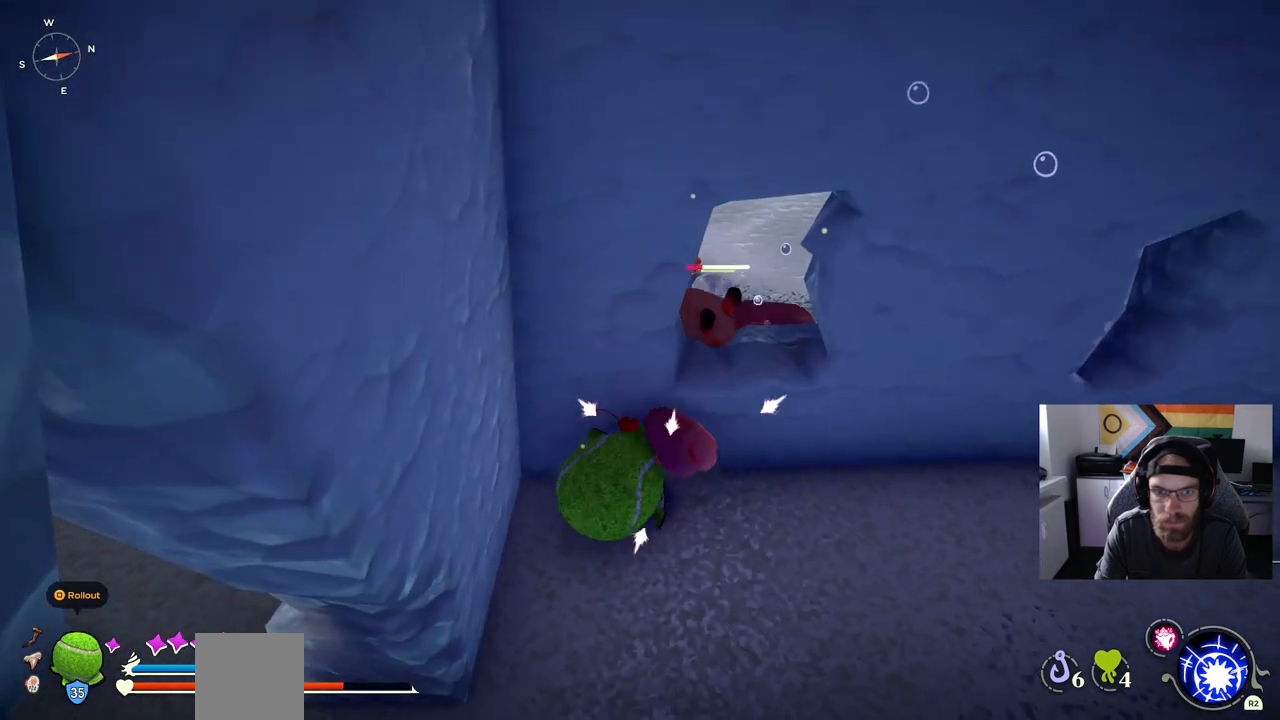
{"dt_ms": 500, "buttons": [], "left_stick": "up-right", "right_stick": "center", "events": [[283, "left_stick", "up-right"]]}
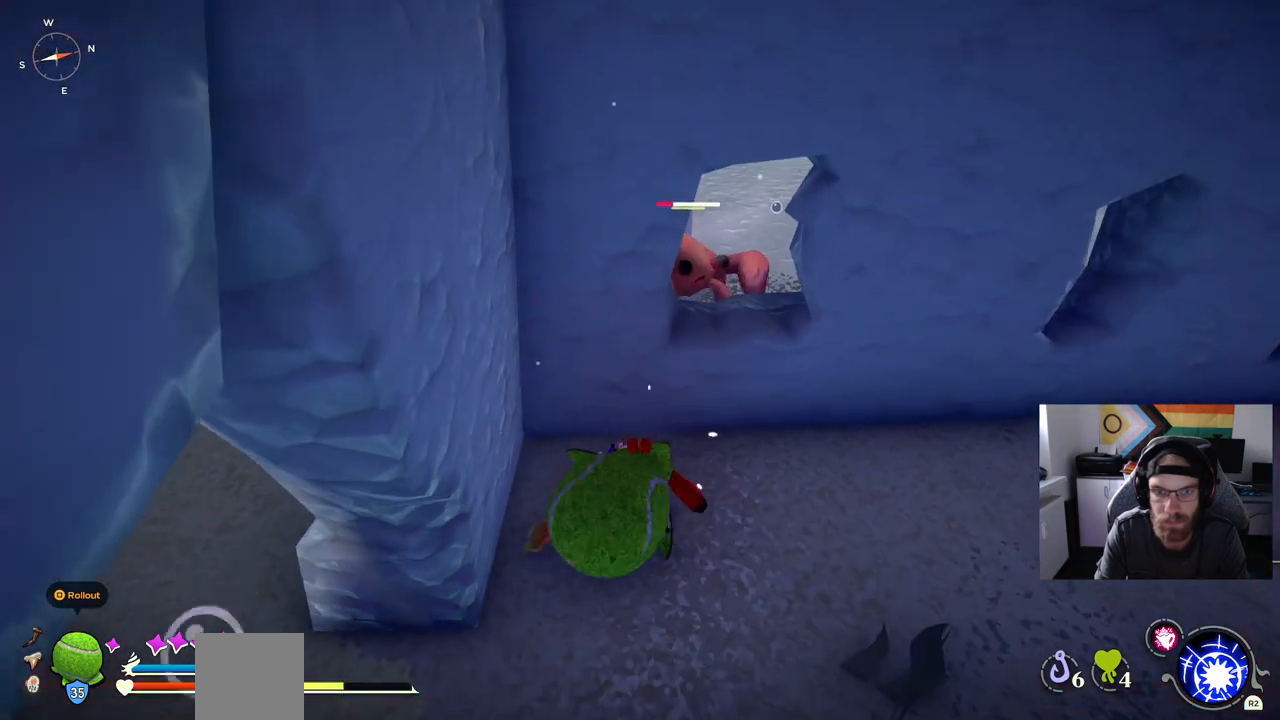
{"dt_ms": 500, "buttons": [], "left_stick": "up-right", "right_stick": "center", "events": []}
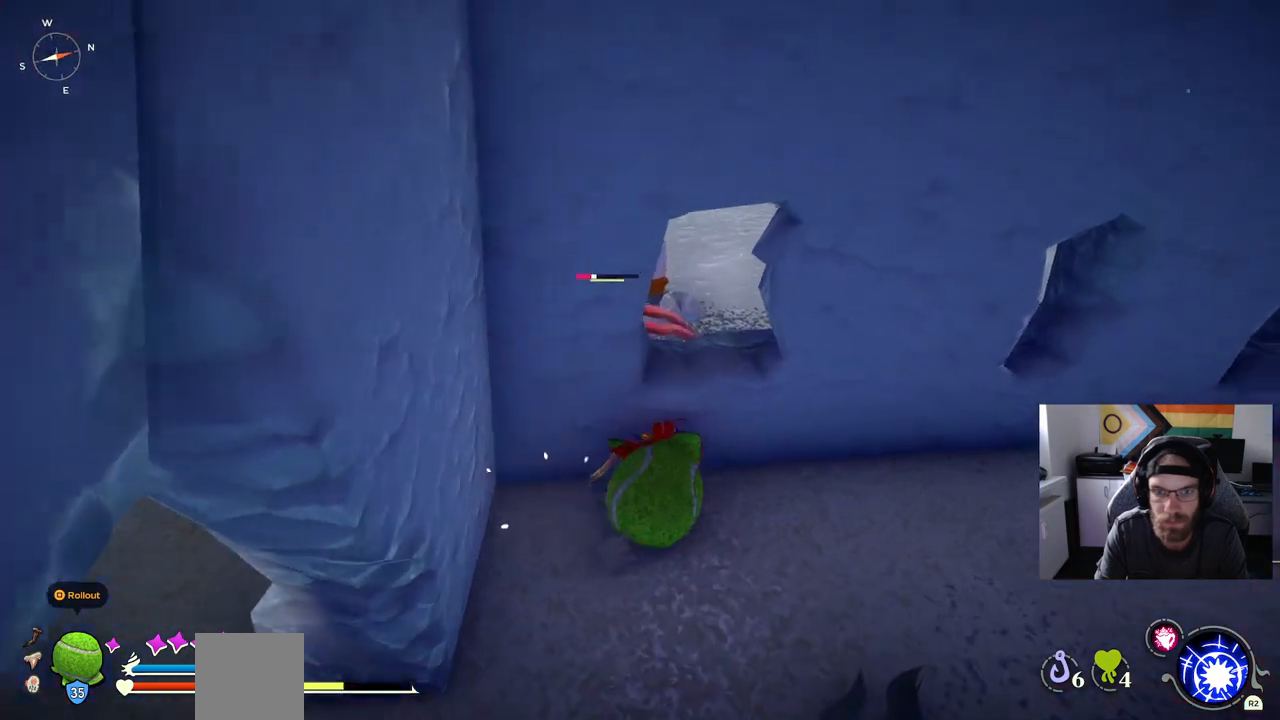
{"dt_ms": 500, "buttons": [], "left_stick": "up", "right_stick": "center", "events": [[117, "left_stick", "up"], [383, "right_stick", "down-left"], [450, "right_stick", "center"]]}
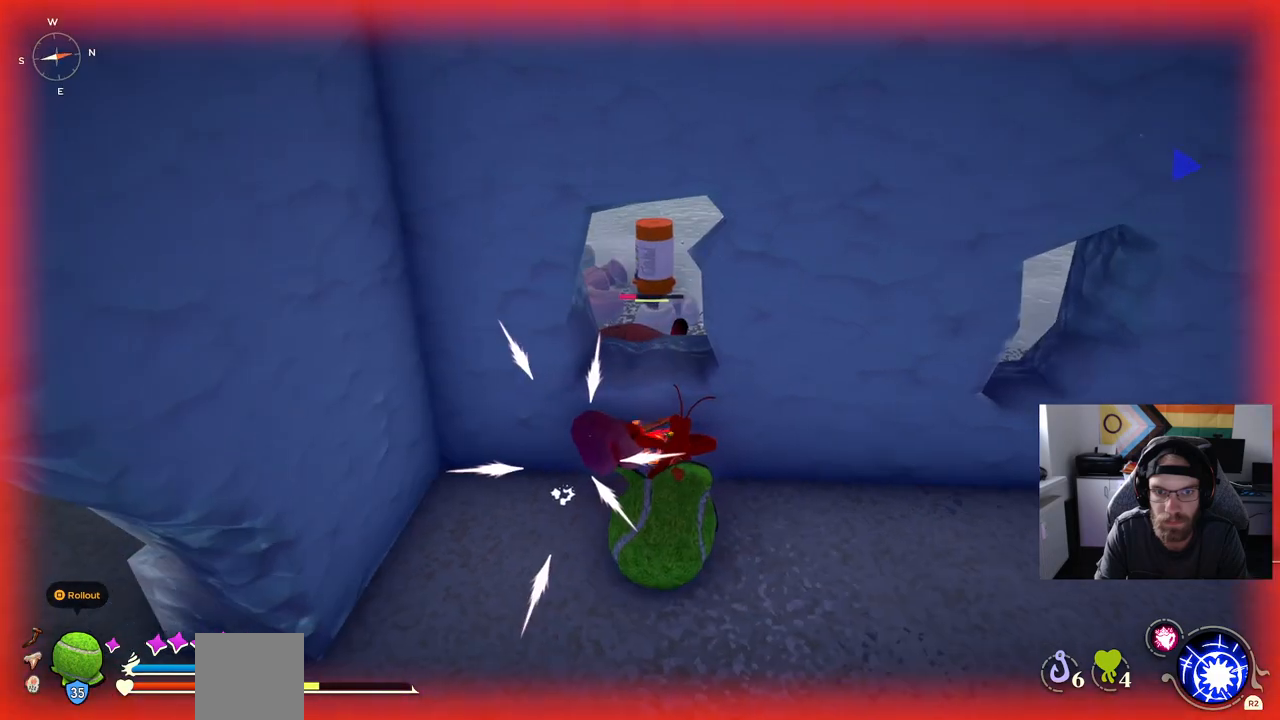
{"dt_ms": 500, "buttons": [], "left_stick": "down", "right_stick": "center", "events": [[267, "left_stick", "center"], [300, "CIRCLE", "down"], [317, "left_stick", "down-right"], [383, "left_stick", "down"], [417, "CIRCLE", "up"]]}
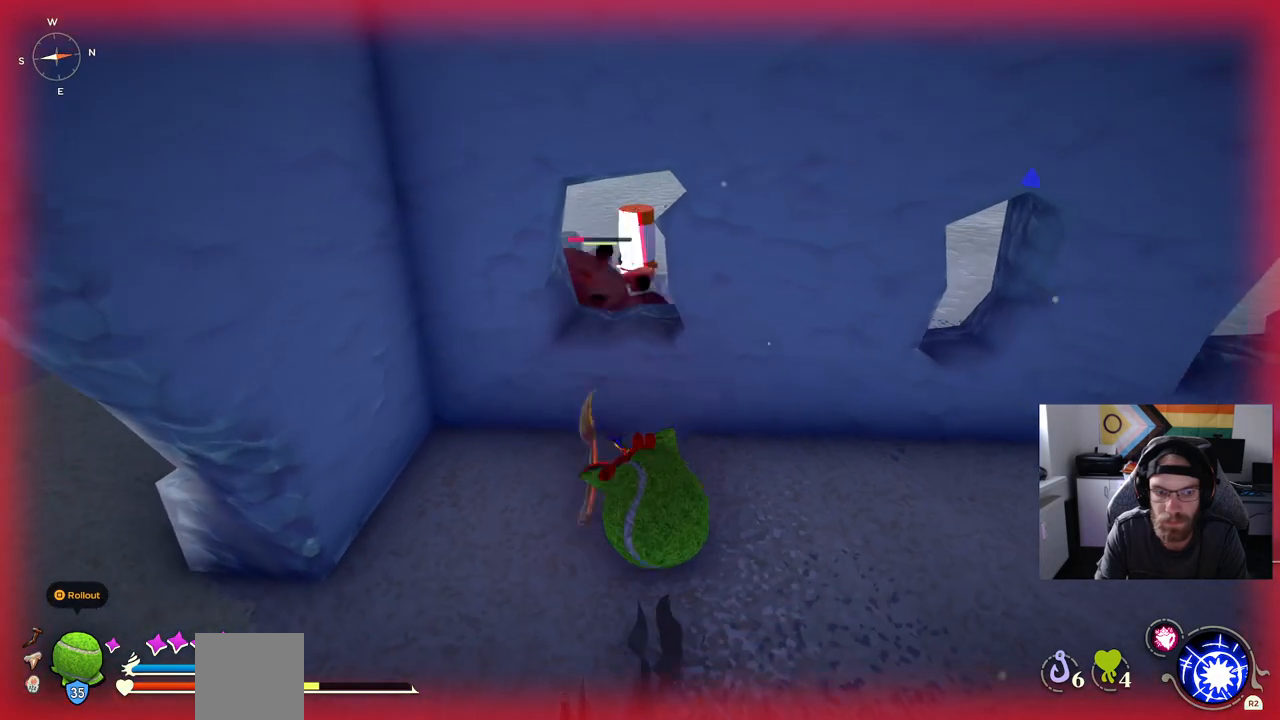
{"dt_ms": 500, "buttons": [], "left_stick": "down", "right_stick": "center", "events": []}
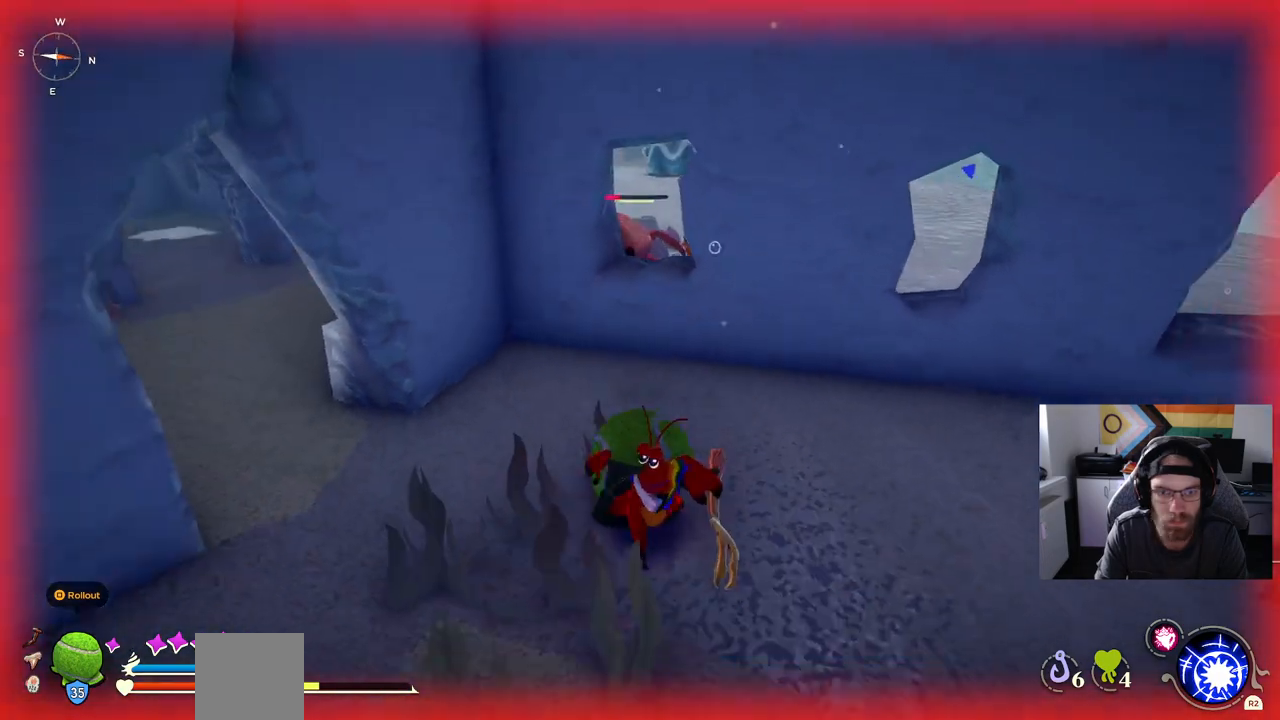
{"dt_ms": 500, "buttons": [], "left_stick": "up", "right_stick": "center", "events": [[83, "left_stick", "right"], [217, "left_stick", "up"]]}
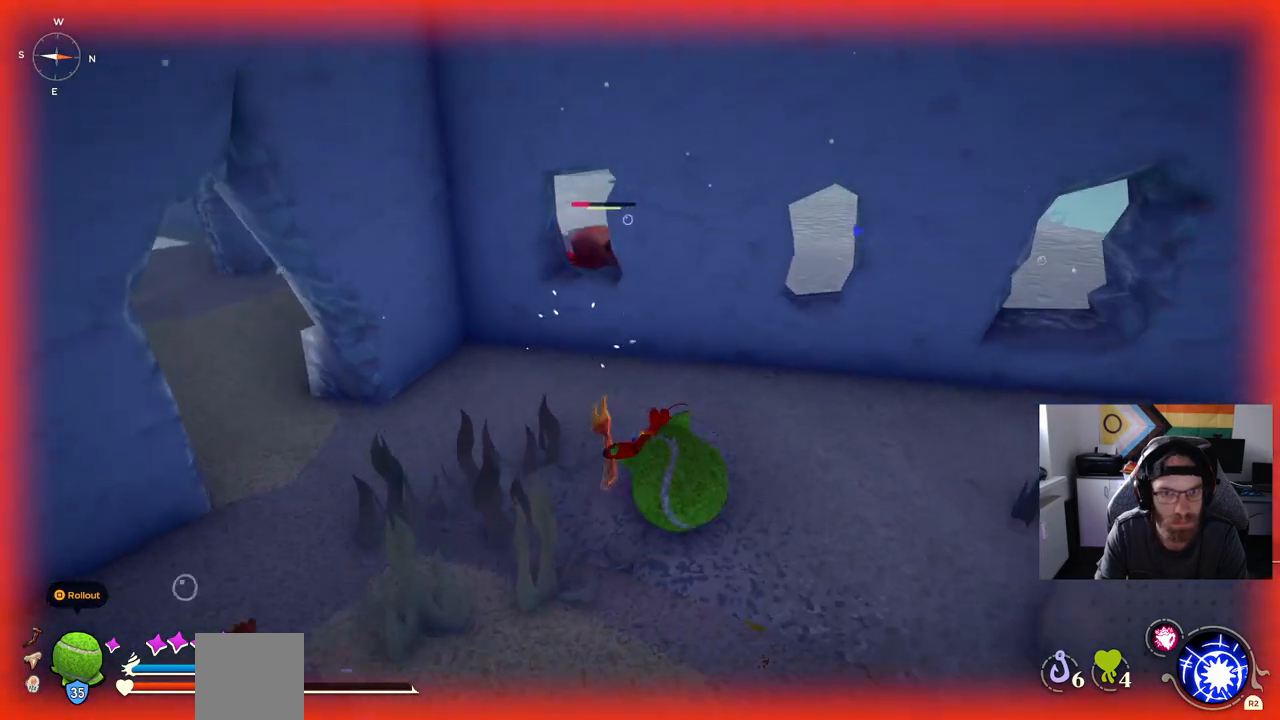
{"dt_ms": 500, "buttons": [], "left_stick": "center", "right_stick": "center", "events": [[217, "left_stick", "center"]]}
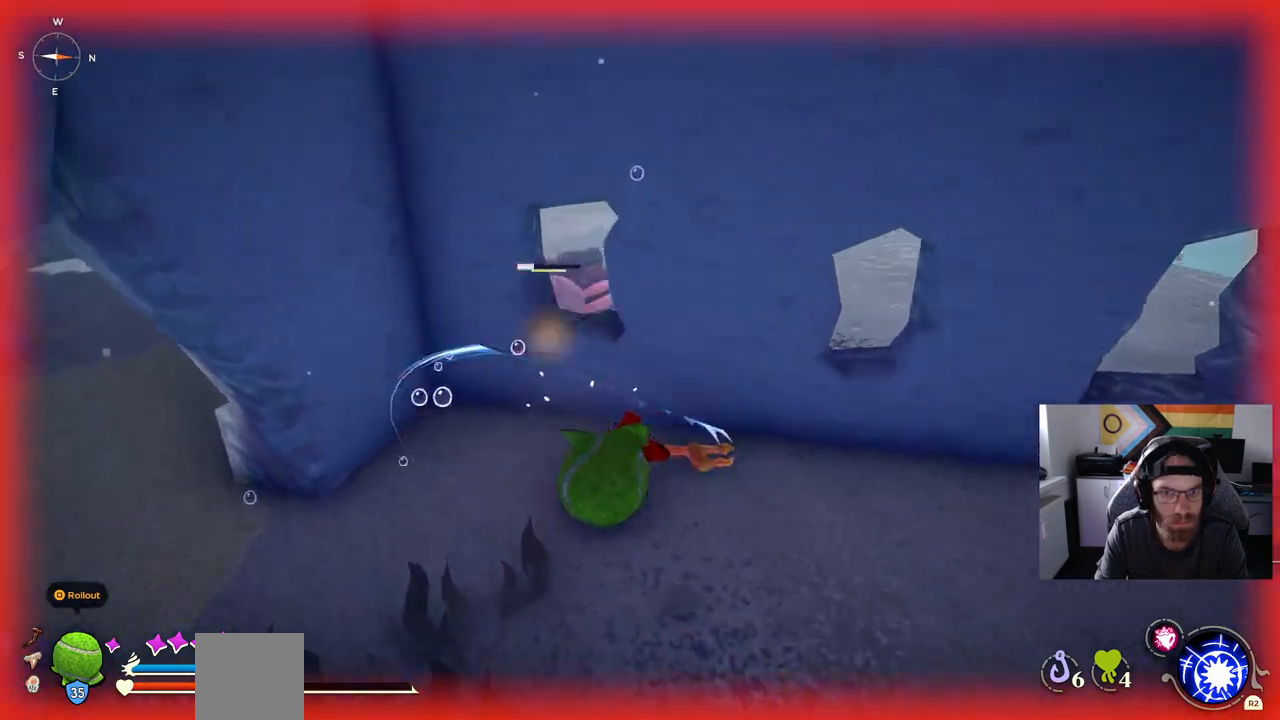
{"dt_ms": 500, "buttons": [], "left_stick": "center", "right_stick": "center", "events": []}
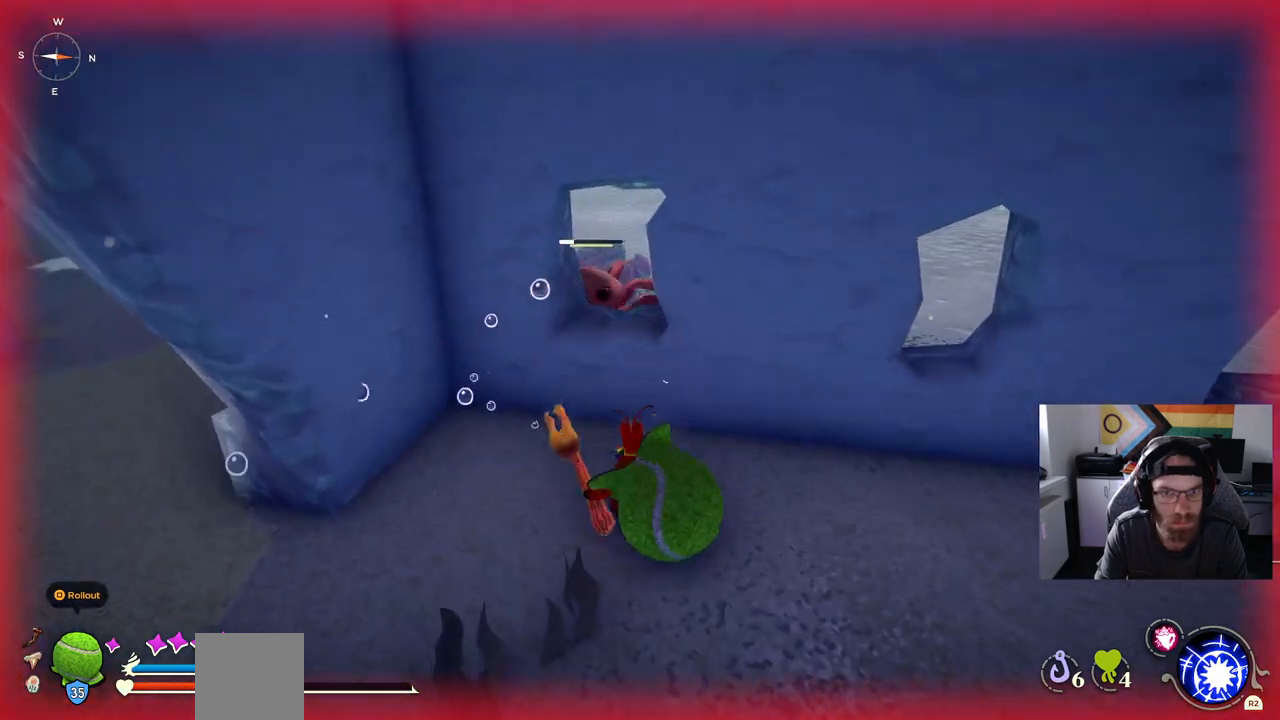
{"dt_ms": 500, "buttons": [], "left_stick": "center", "right_stick": "center", "events": [[83, "left_stick", "up"], [350, "left_stick", "center"]]}
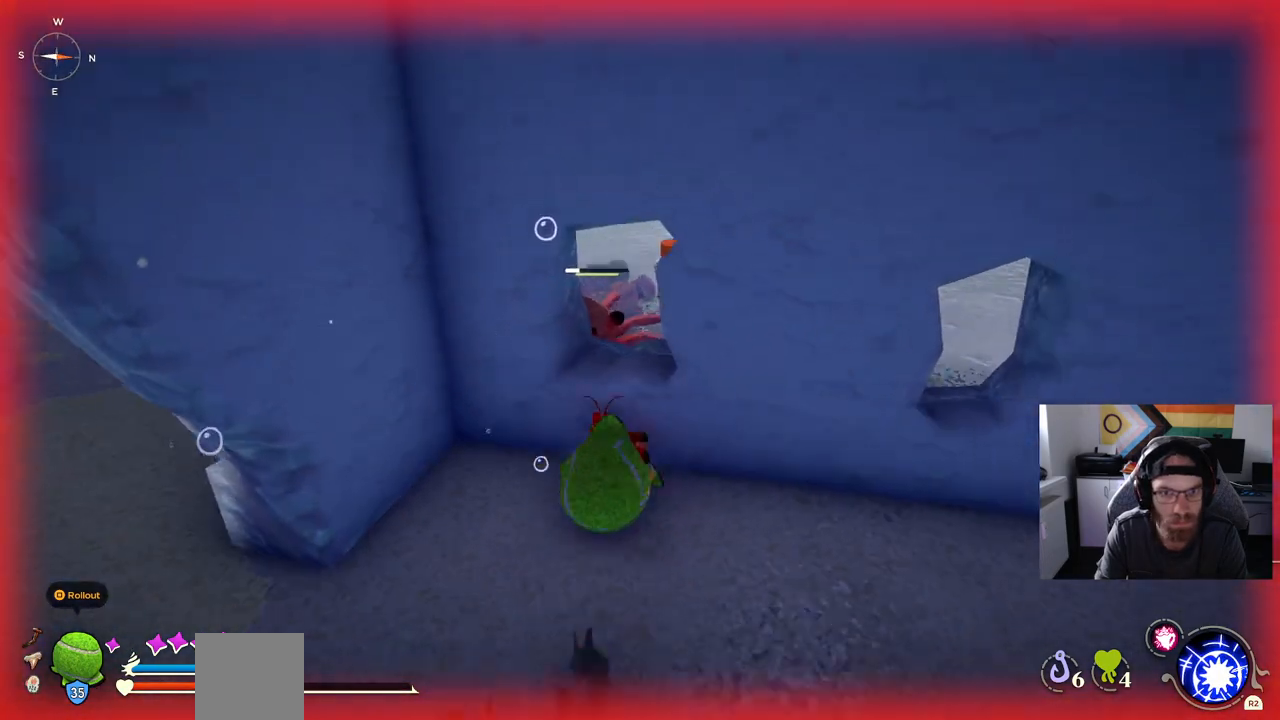
{"dt_ms": 500, "buttons": [], "left_stick": "center", "right_stick": "center", "events": []}
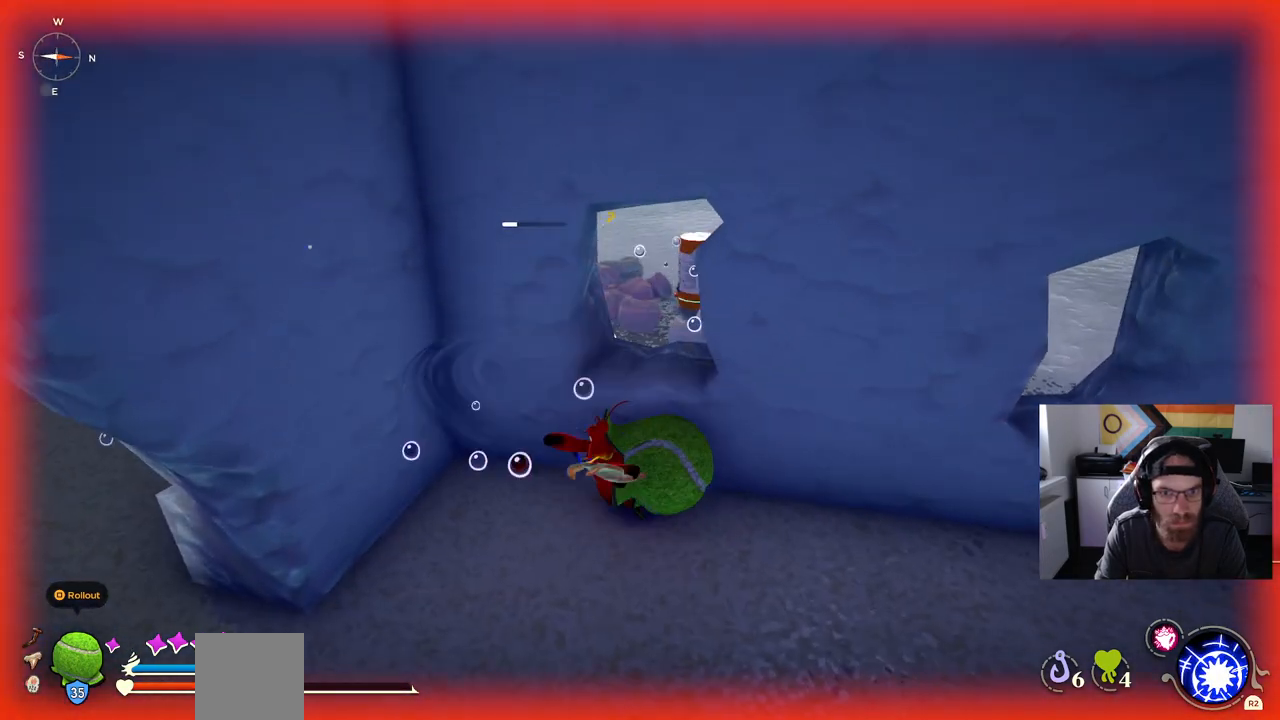
{"dt_ms": 500, "buttons": [], "left_stick": "down-right", "right_stick": "center", "events": [[167, "DPAD_UP", "down"], [283, "DPAD_UP", "up"], [500, "left_stick", "down-right"]]}
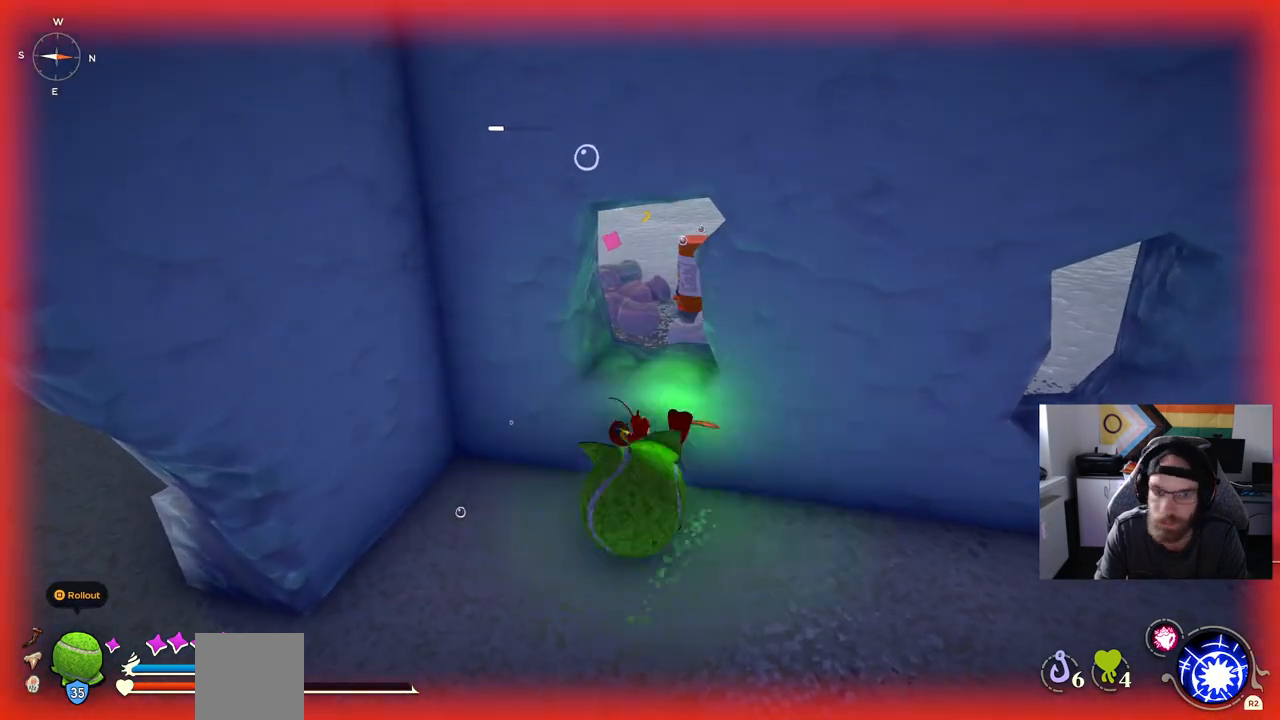
{"dt_ms": 500, "buttons": [], "left_stick": "up-right", "right_stick": "up-right", "events": [[433, "left_stick", "up-right"], [433, "right_stick", "up-right"]]}
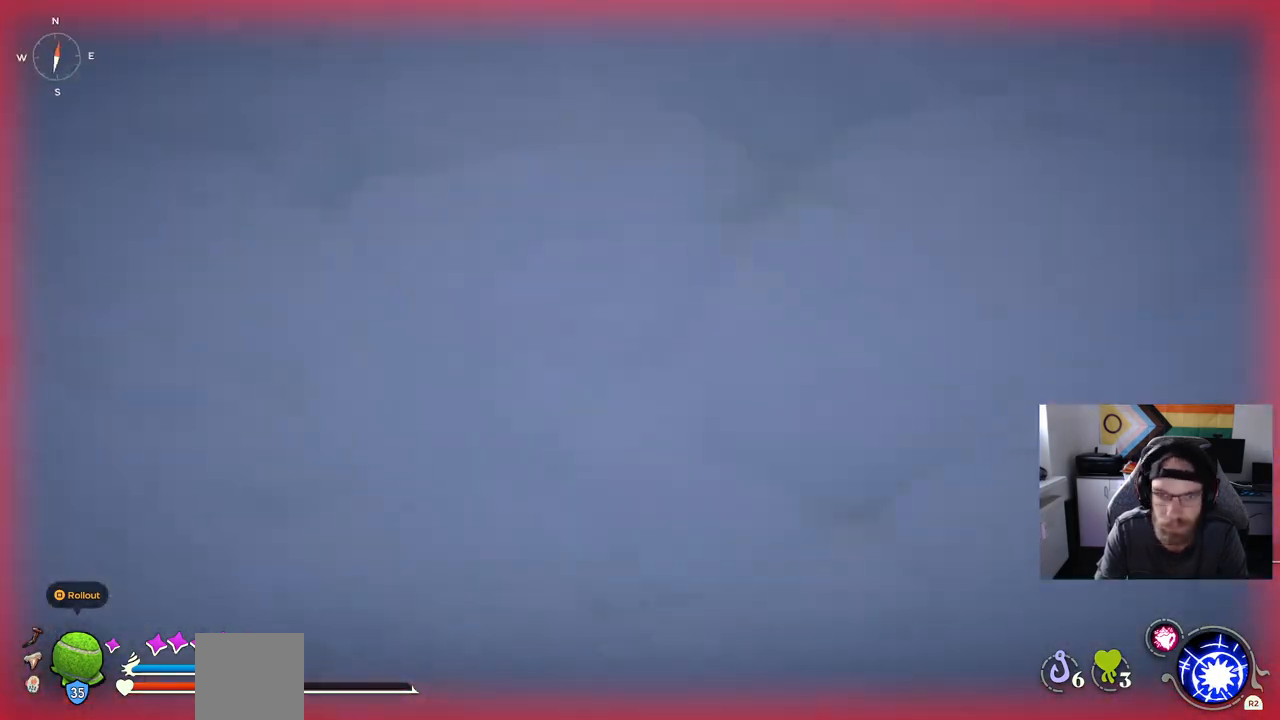
{"dt_ms": 500, "buttons": [], "left_stick": "down-right", "right_stick": "left", "events": [[100, "right_stick", "center"], [267, "right_stick", "down-left"], [367, "left_stick", "down-right"], [400, "right_stick", "left"]]}
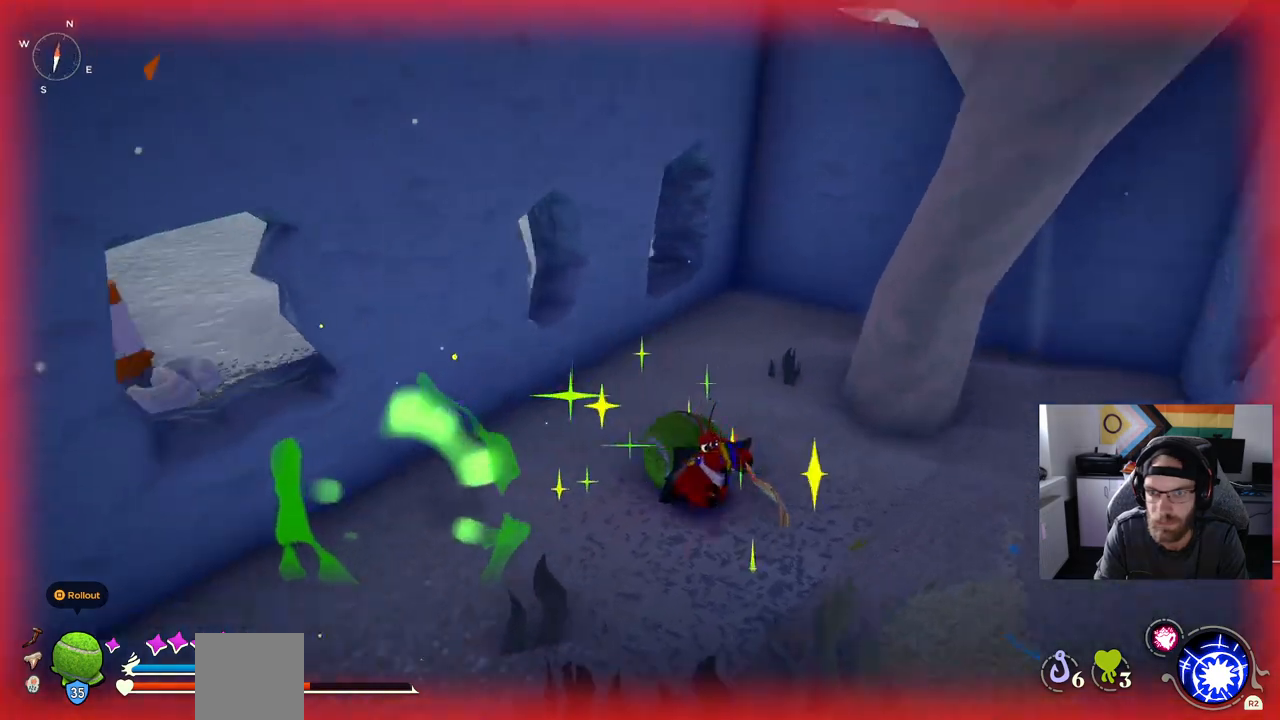
{"dt_ms": 500, "buttons": [], "left_stick": "up-left", "right_stick": "left"}
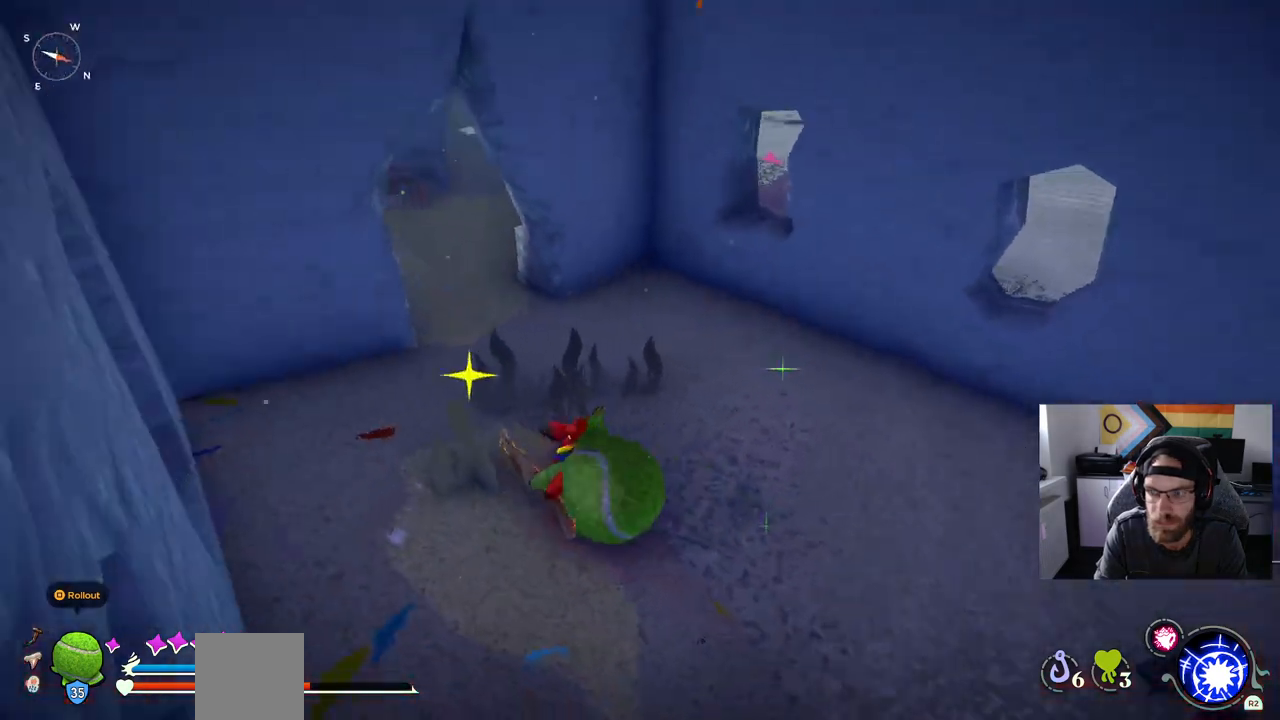
{"dt_ms": 1000, "buttons": [], "left_stick": "up", "right_stick": "left"}
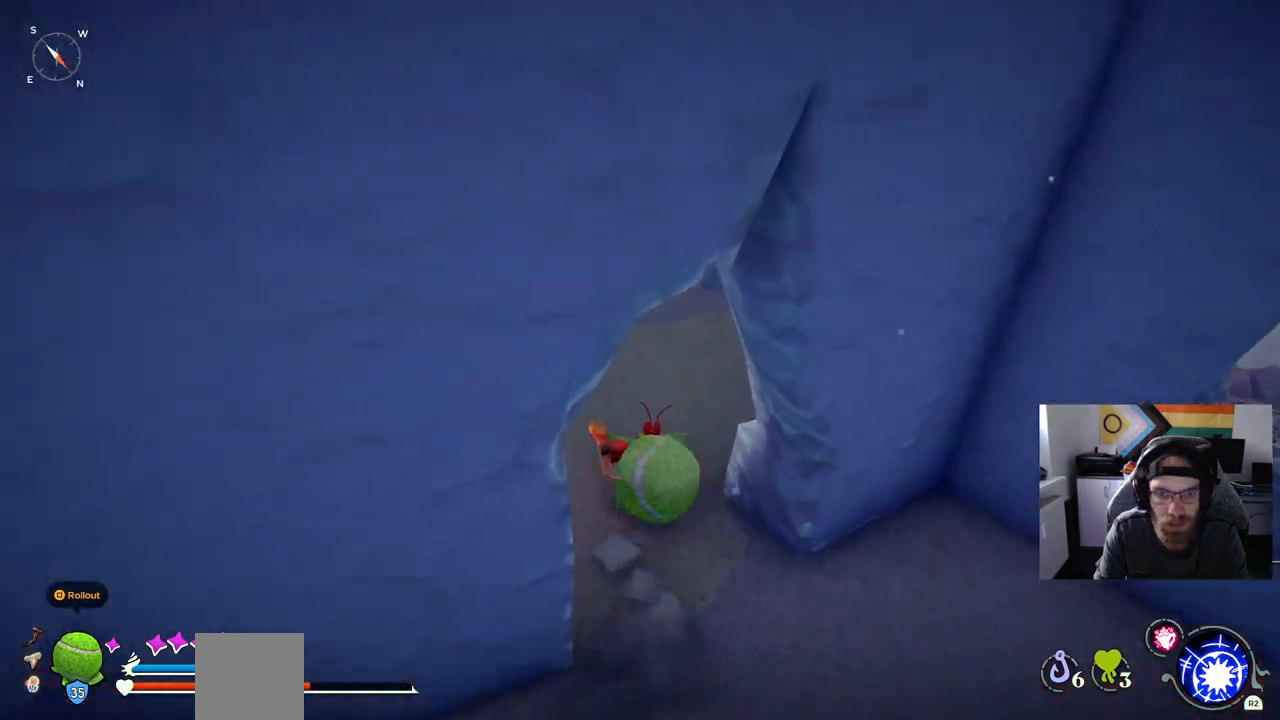
{"dt_ms": 1000, "buttons": [], "left_stick": "up", "right_stick": "center"}
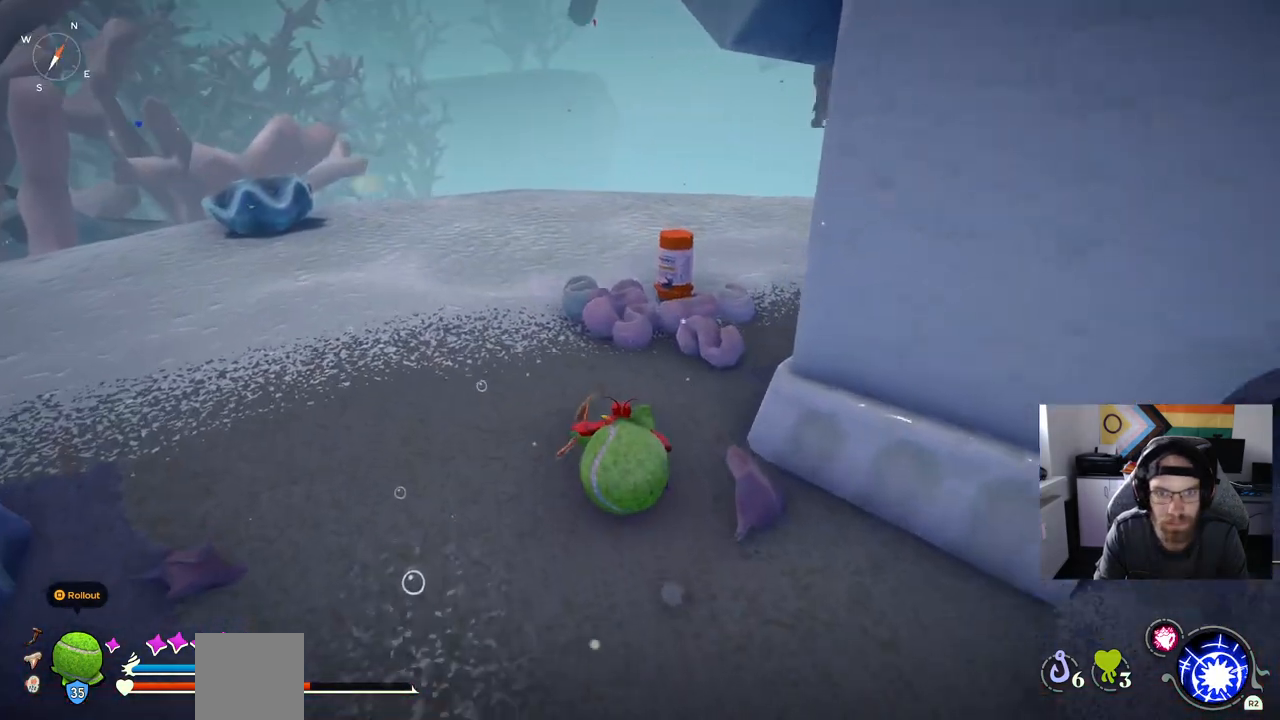
{"dt_ms": 500, "buttons": [], "left_stick": "up", "right_stick": "center", "events": []}
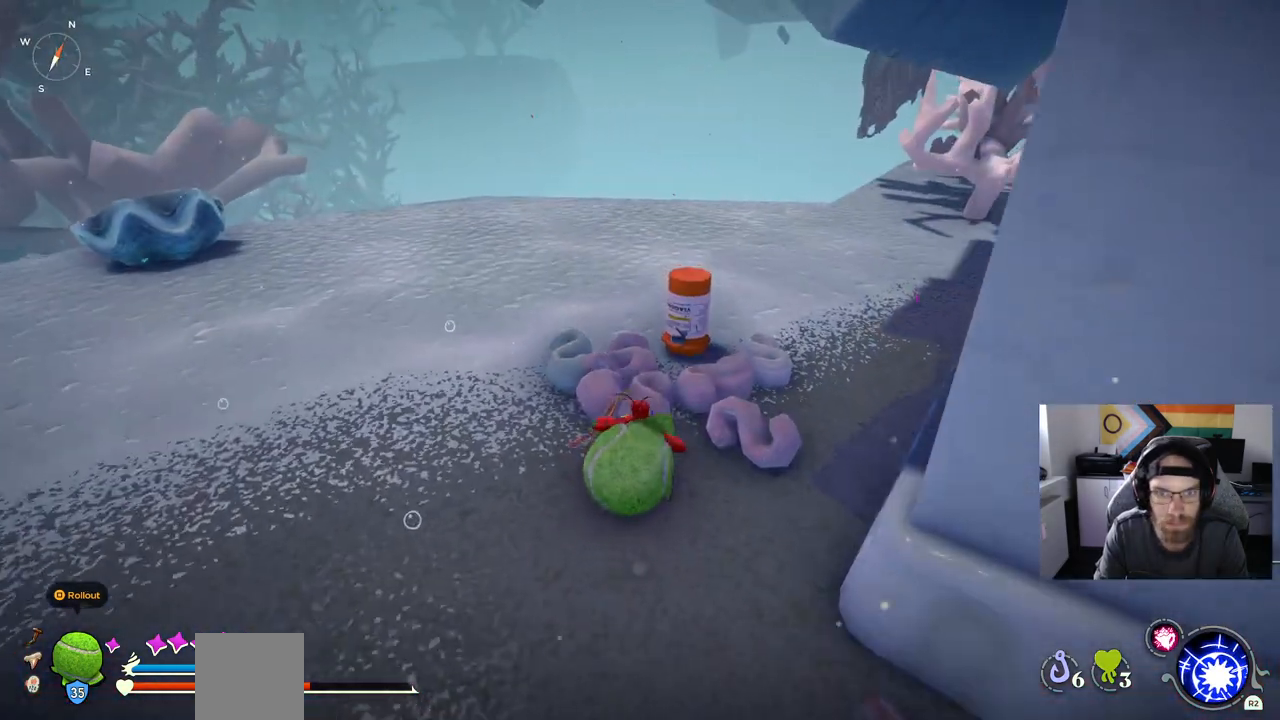
{"dt_ms": 500, "buttons": [], "left_stick": "up", "right_stick": "center", "events": []}
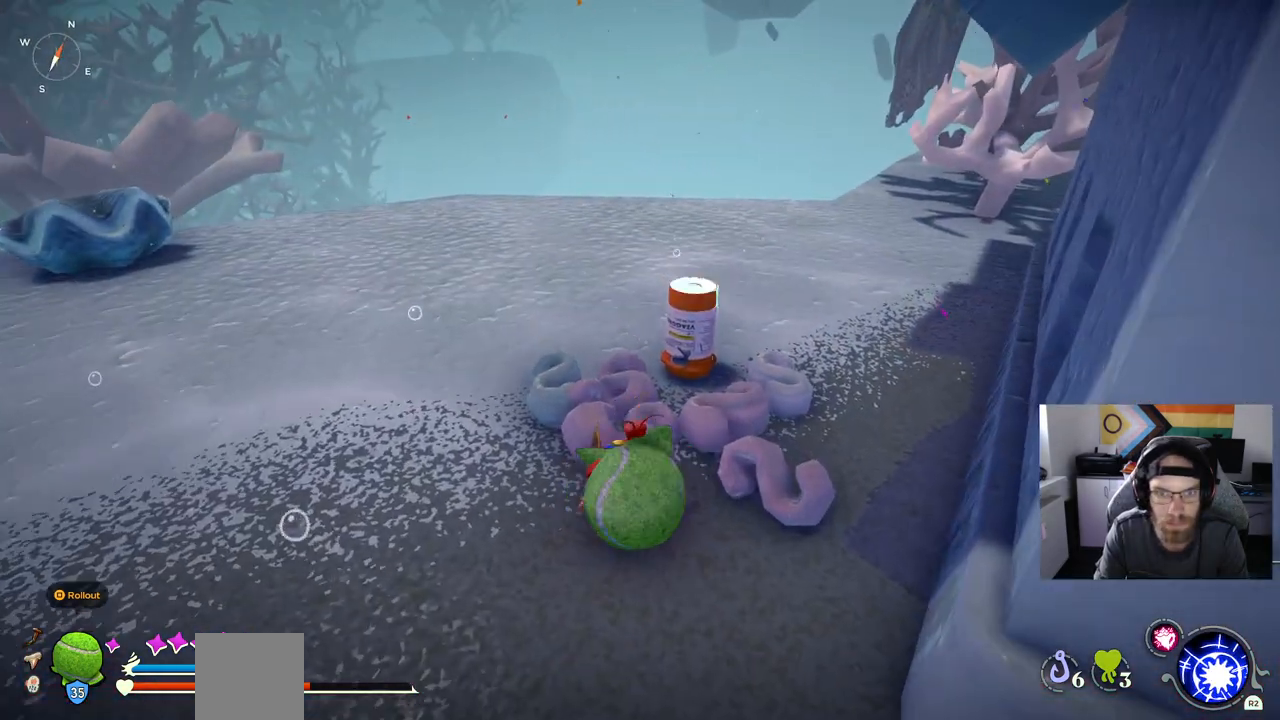
{"dt_ms": 500, "buttons": [], "left_stick": "left", "right_stick": "center", "events": [[317, "left_stick", "left"]]}
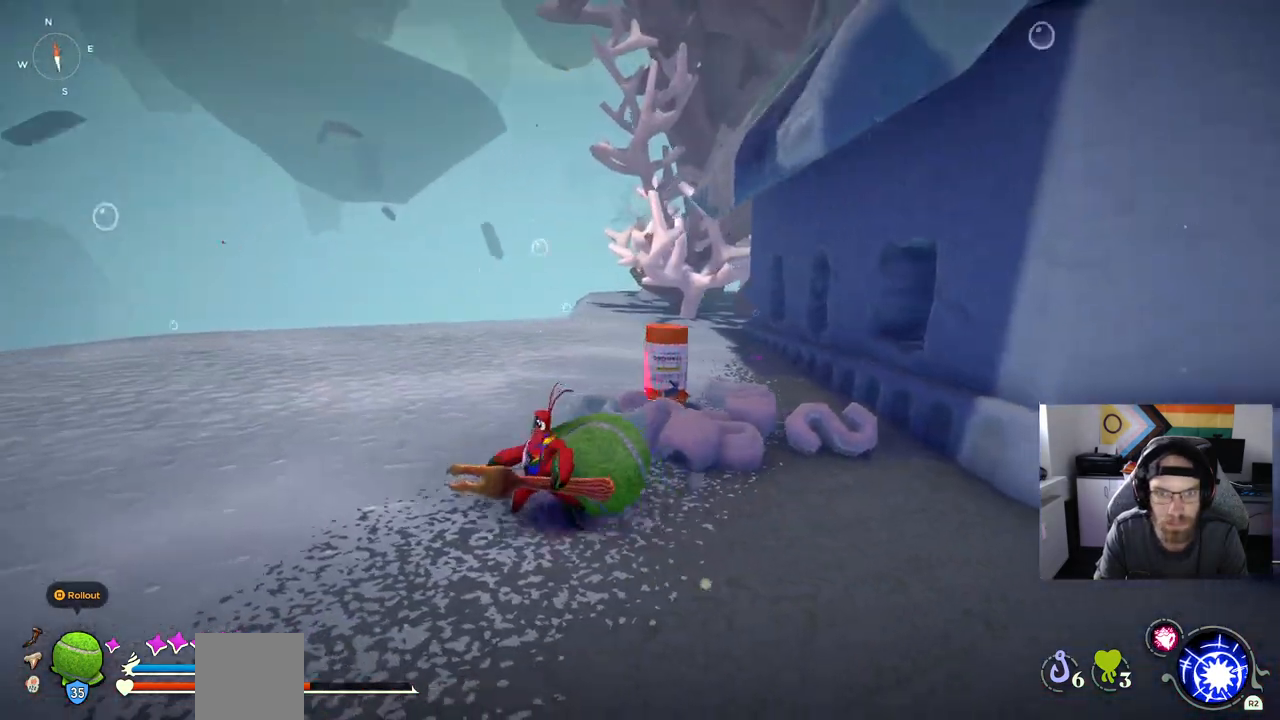
{"dt_ms": 500, "buttons": [], "left_stick": "up", "right_stick": "center", "events": [[400, "left_stick", "up-left"], [500, "left_stick", "up"]]}
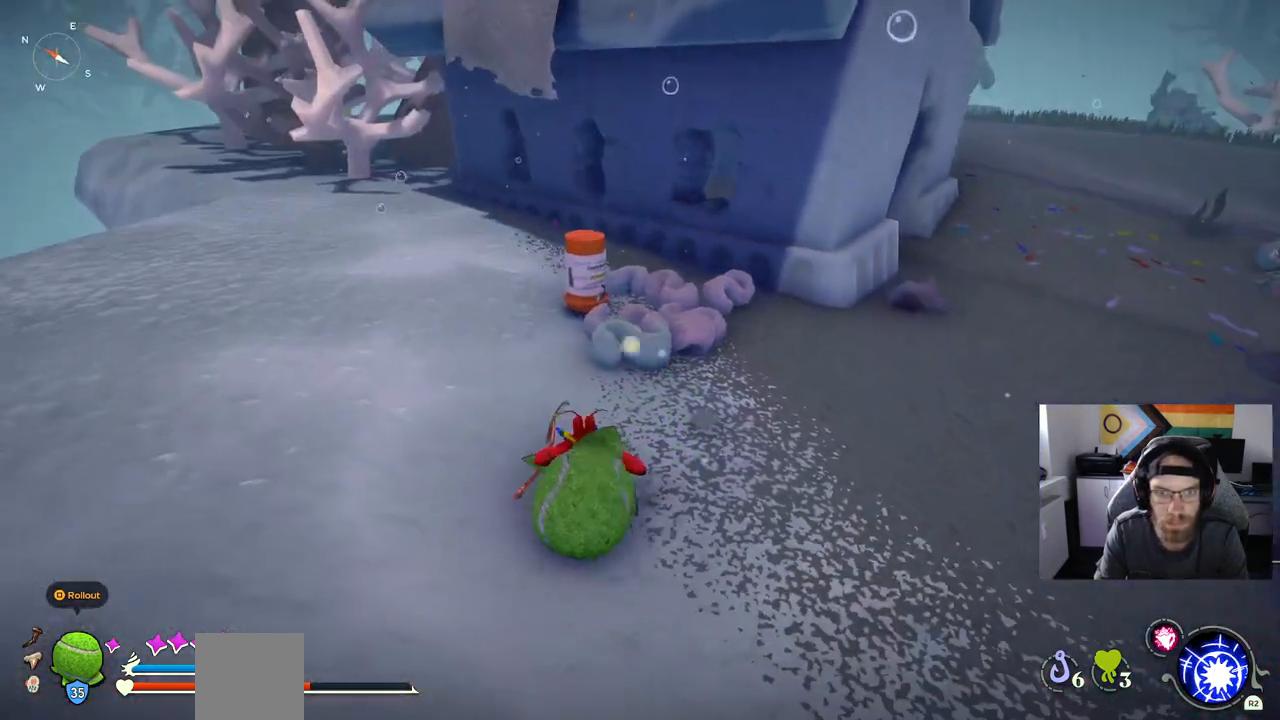
{"dt_ms": 500, "buttons": [], "left_stick": "up", "right_stick": "center", "events": []}